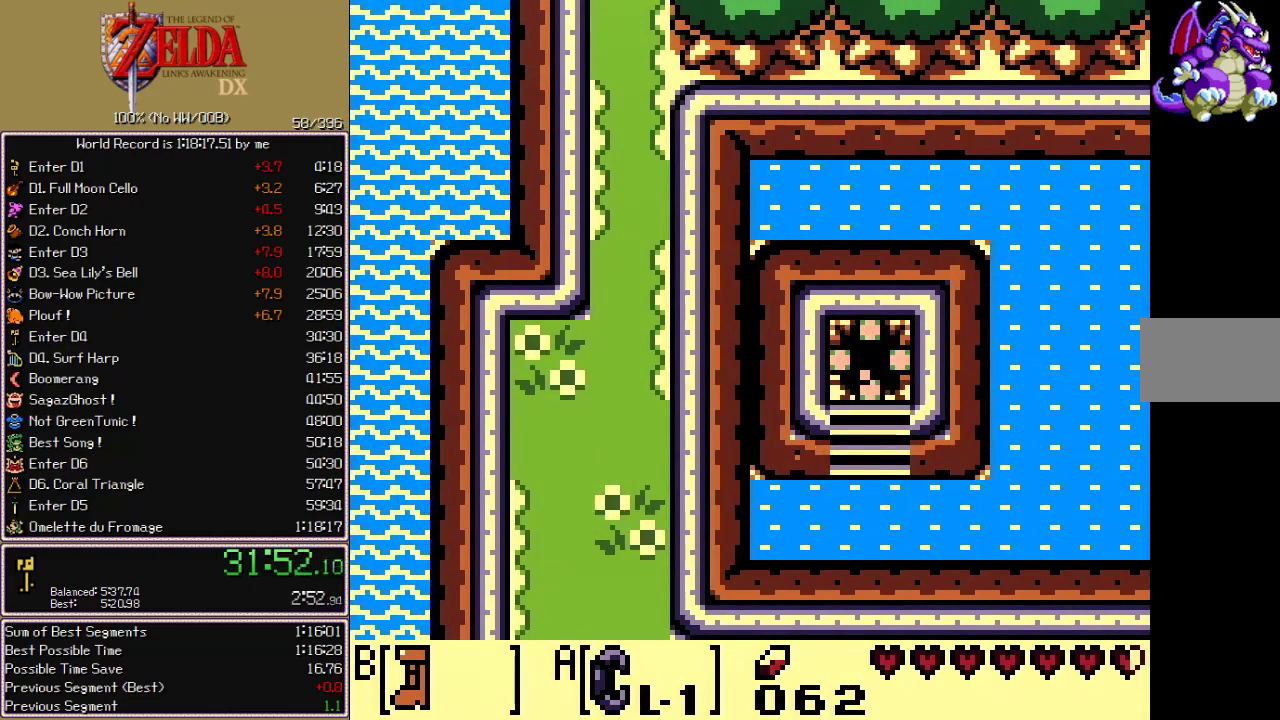
Gameplay with a controller (Nintendo layout); each line is a JSON object with the inputs held at the frame after it. "events" lists button and stick changes between this image and that frame as [ms after this image, input, new state], when the widget could be followed in between. Not read: L3 R3.
{"buttons": [], "events": []}
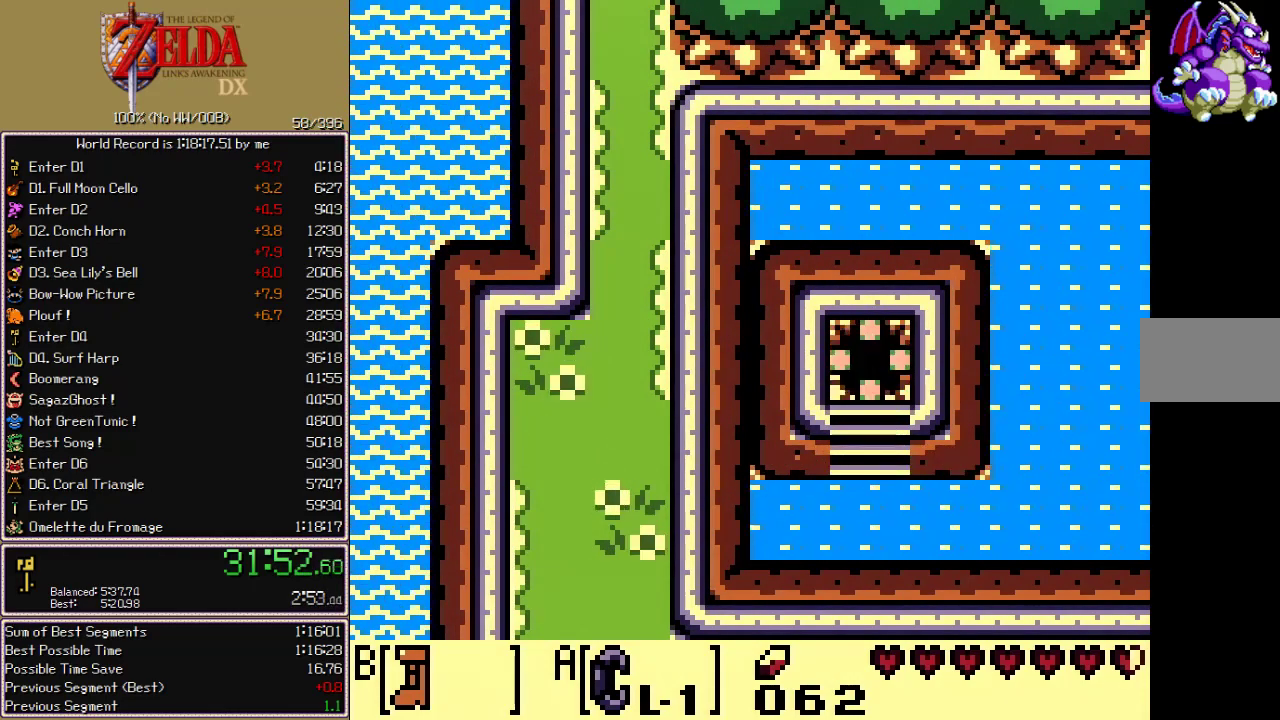
{"buttons": [], "events": []}
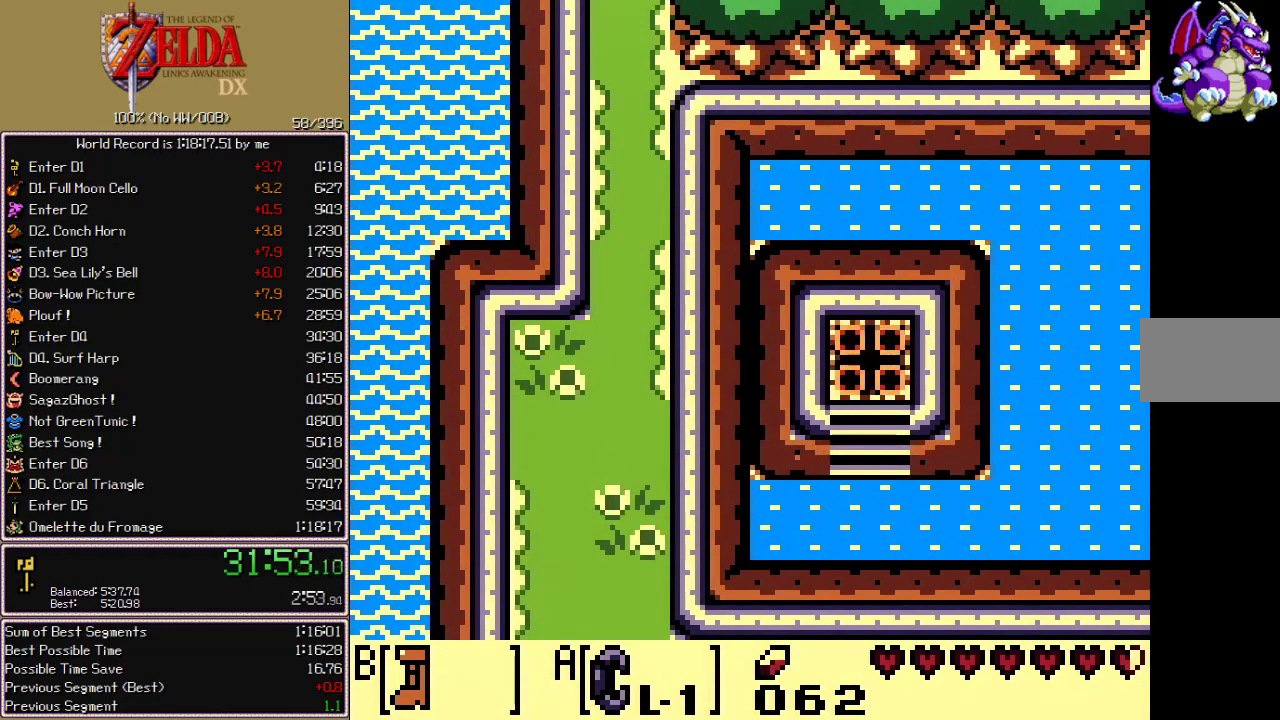
{"buttons": [], "events": []}
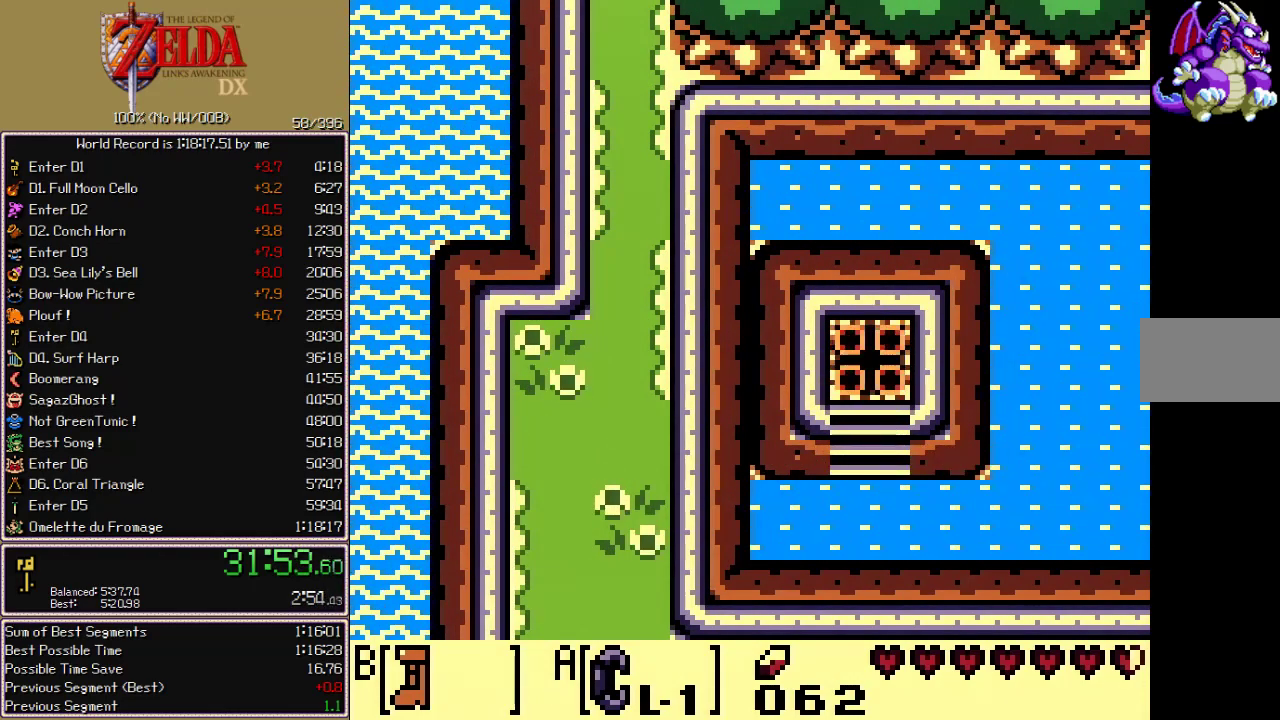
{"buttons": ["B", "DPAD_UP"], "events": [[183, "B", "down"], [183, "DPAD_UP", "down"]]}
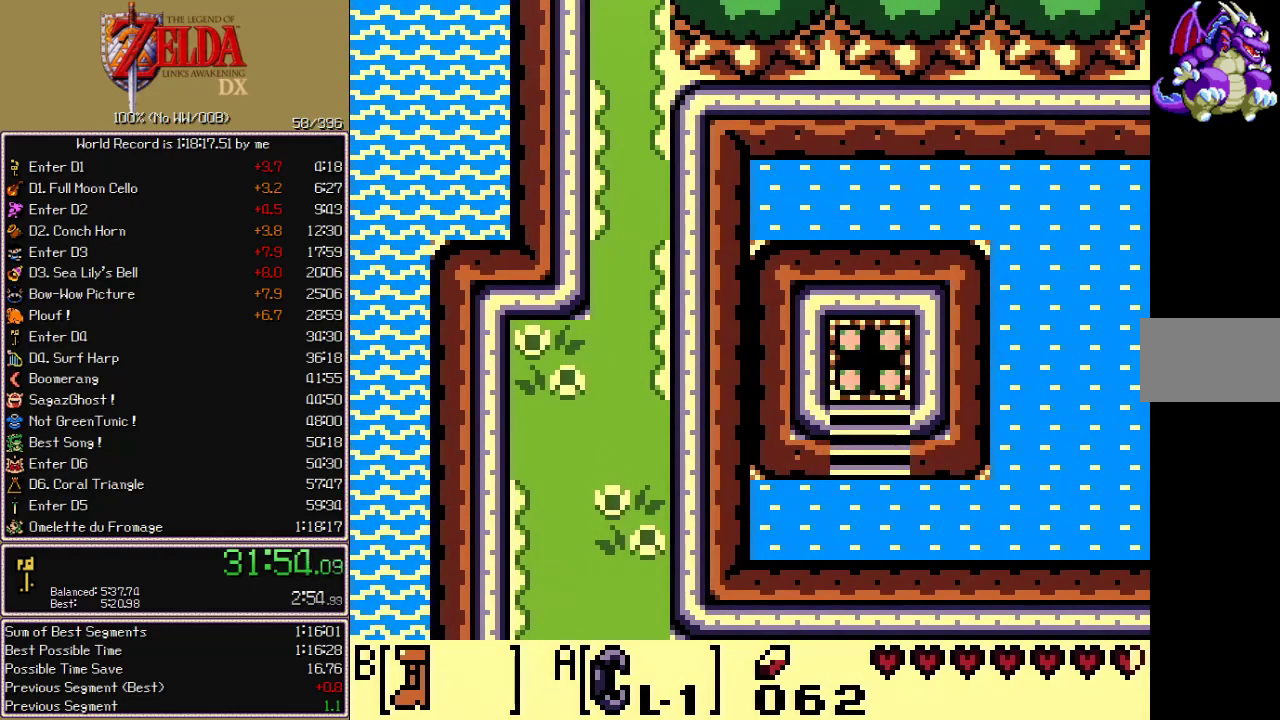
{"buttons": ["B", "DPAD_UP"], "events": []}
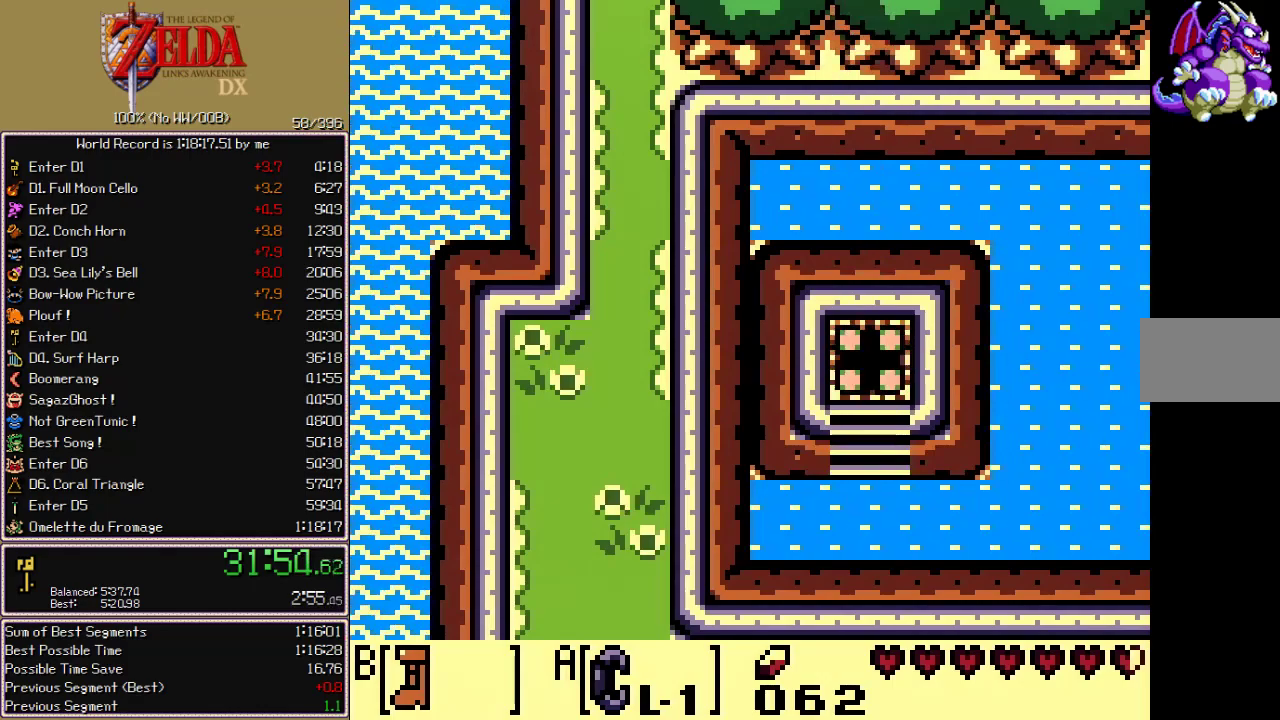
{"buttons": ["B", "DPAD_UP"], "events": []}
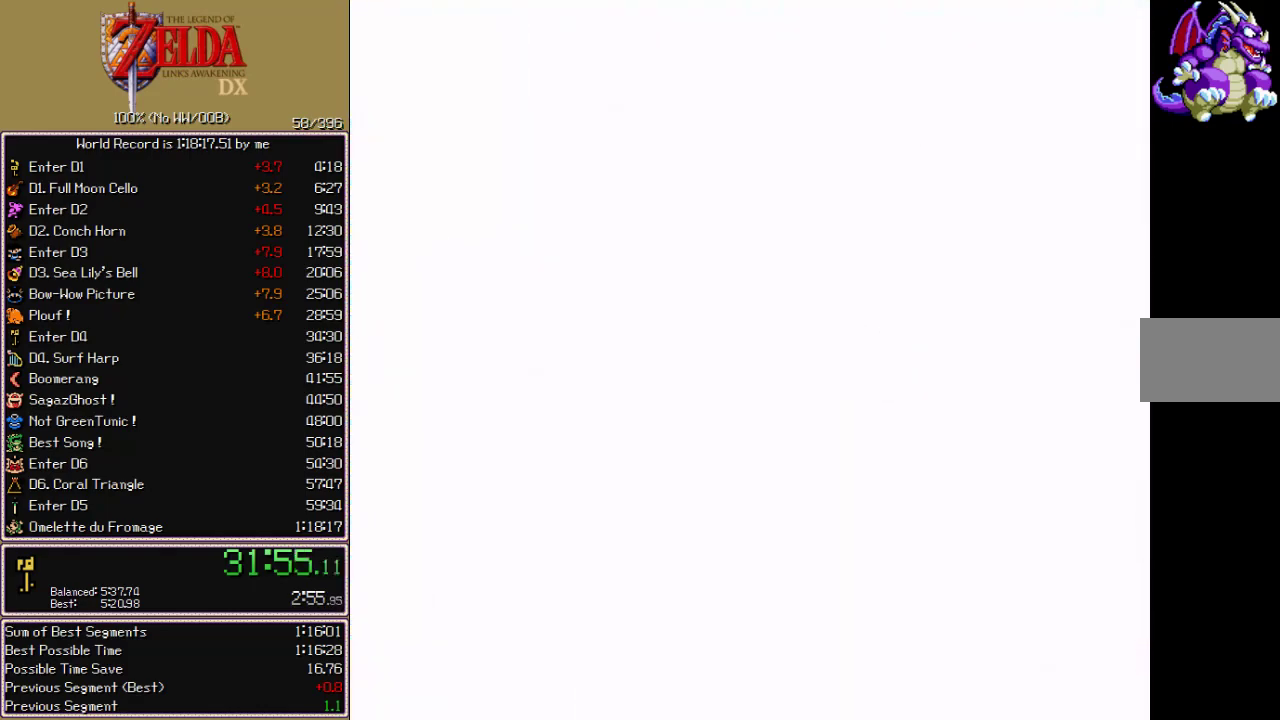
{"buttons": ["B", "DPAD_UP"], "events": []}
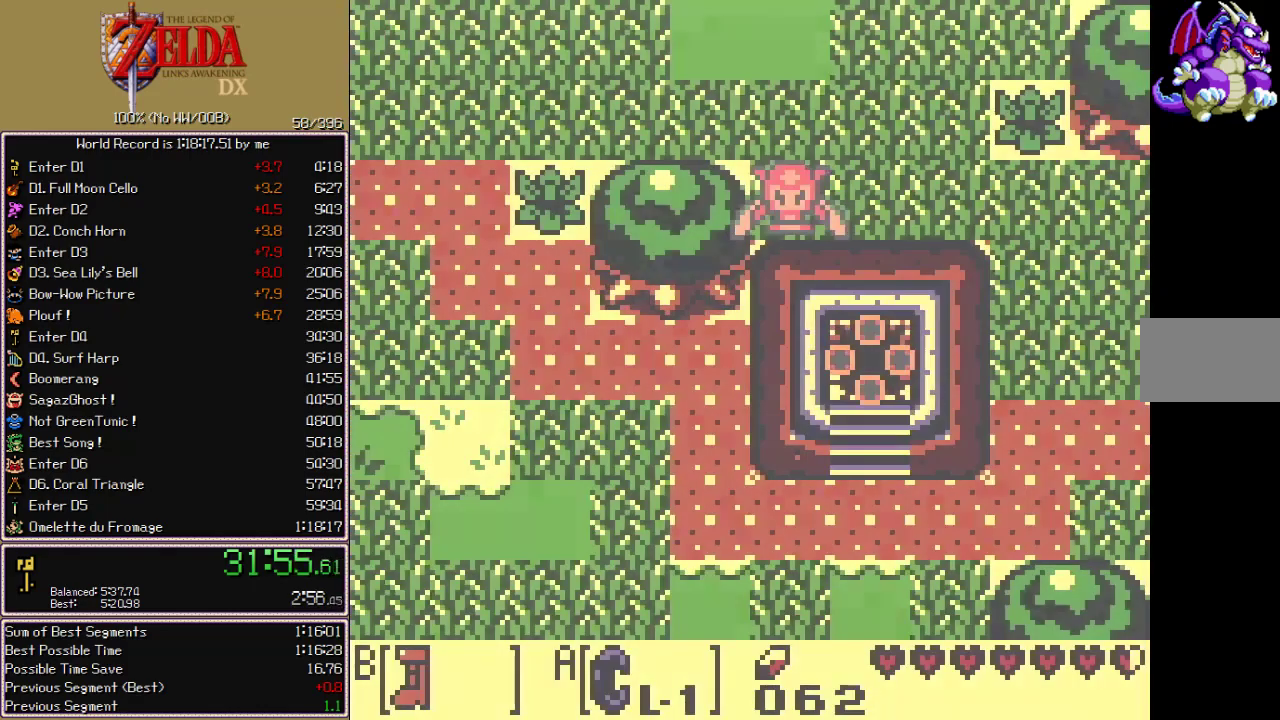
{"buttons": ["B", "DPAD_UP"], "events": []}
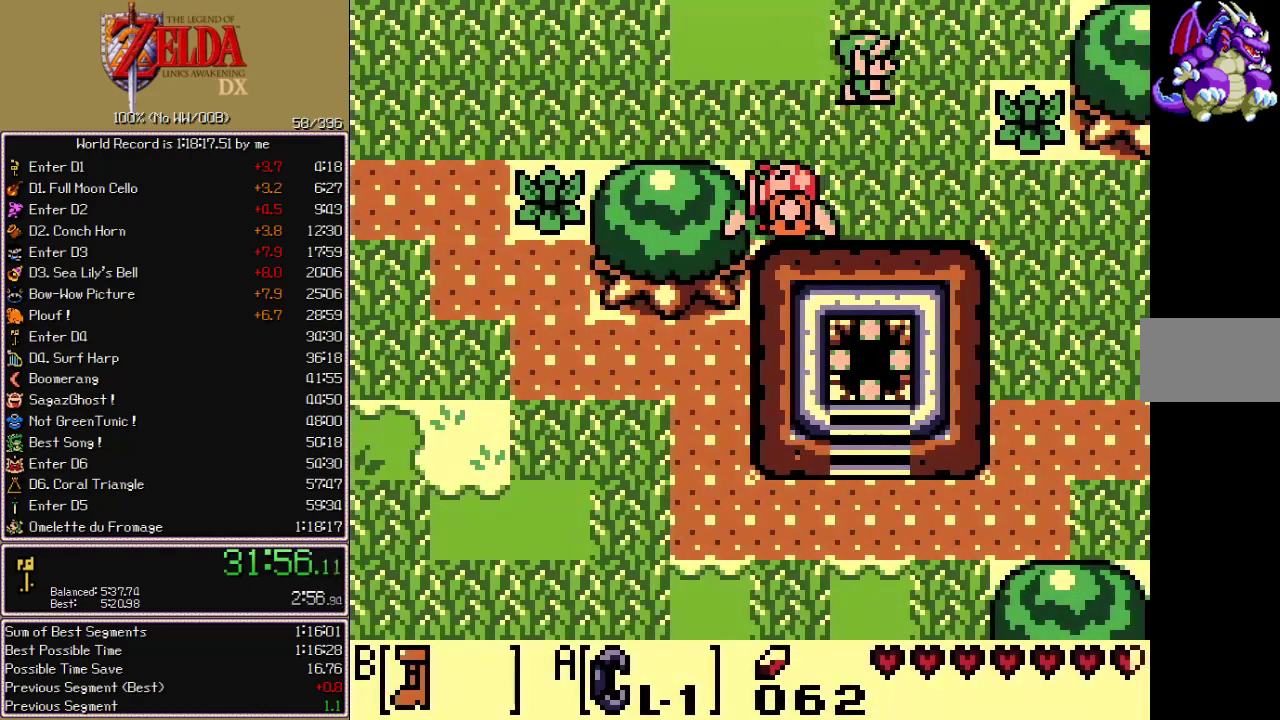
{"buttons": ["B", "DPAD_UP"], "events": []}
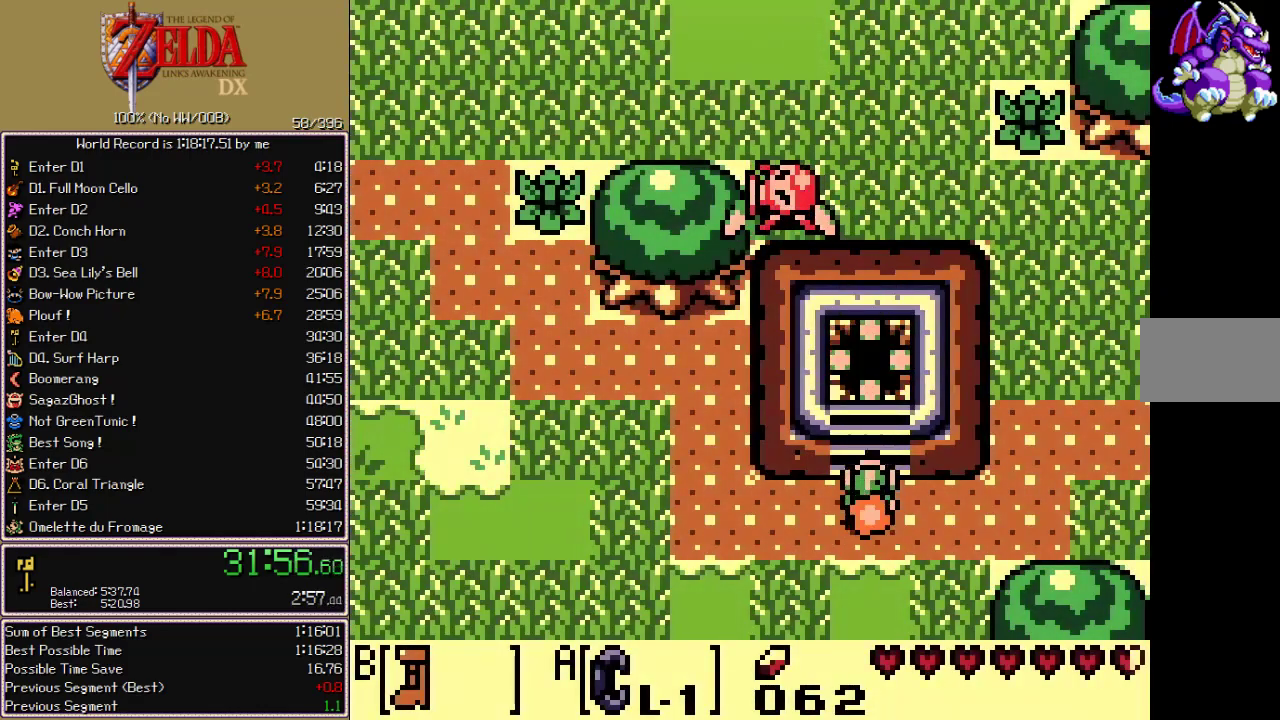
{"buttons": ["B", "DPAD_UP"], "events": []}
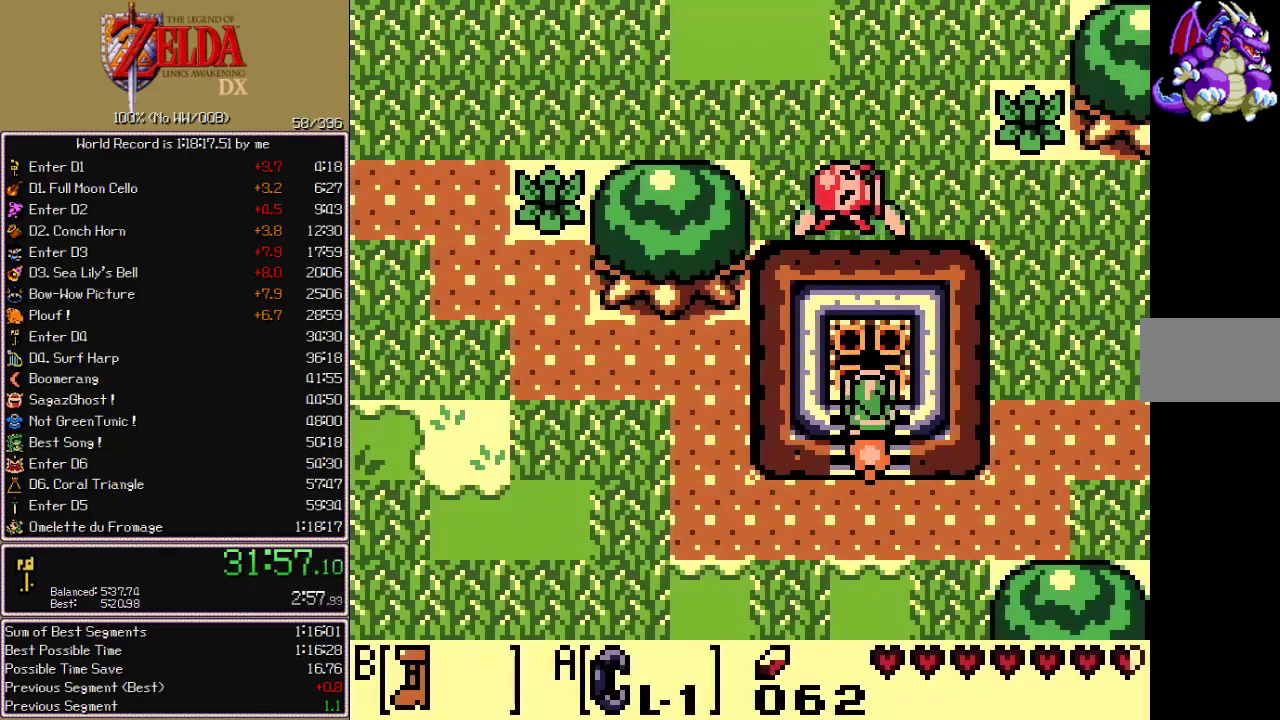
{"buttons": ["B", "DPAD_LEFT"], "events": [[117, "DPAD_UP", "up"], [200, "DPAD_LEFT", "down"]]}
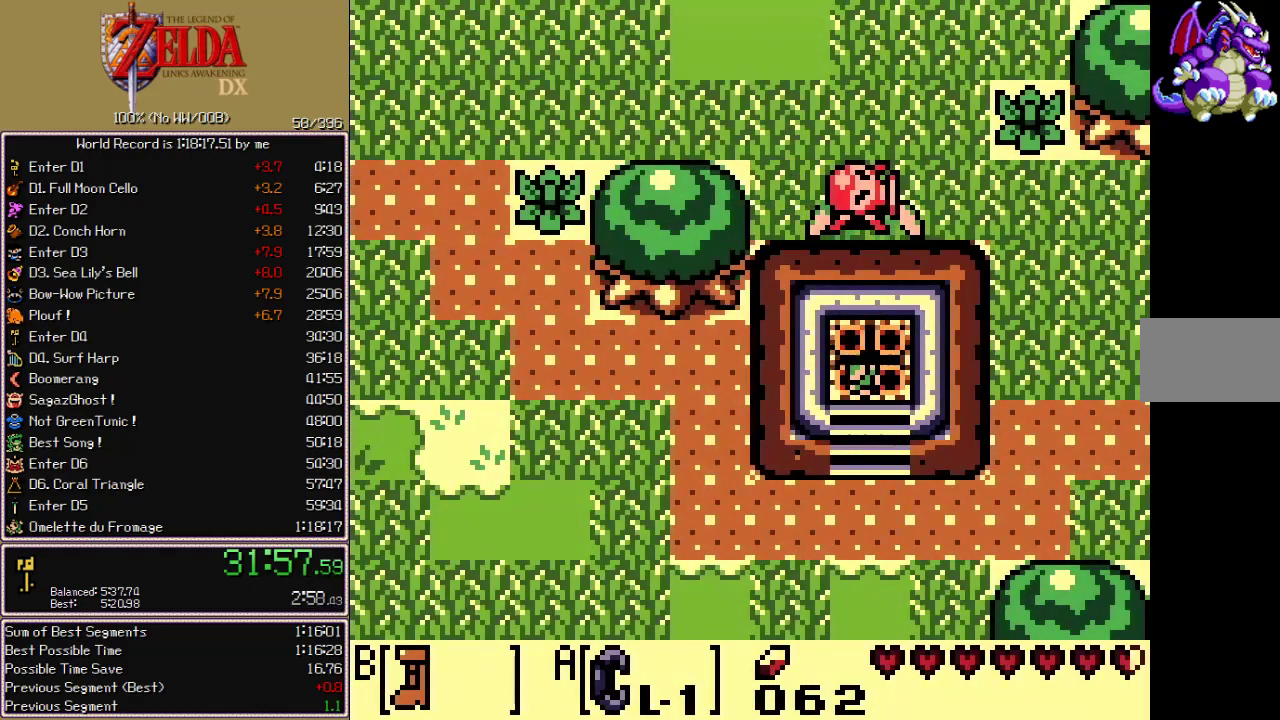
{"buttons": ["B", "DPAD_LEFT"], "events": []}
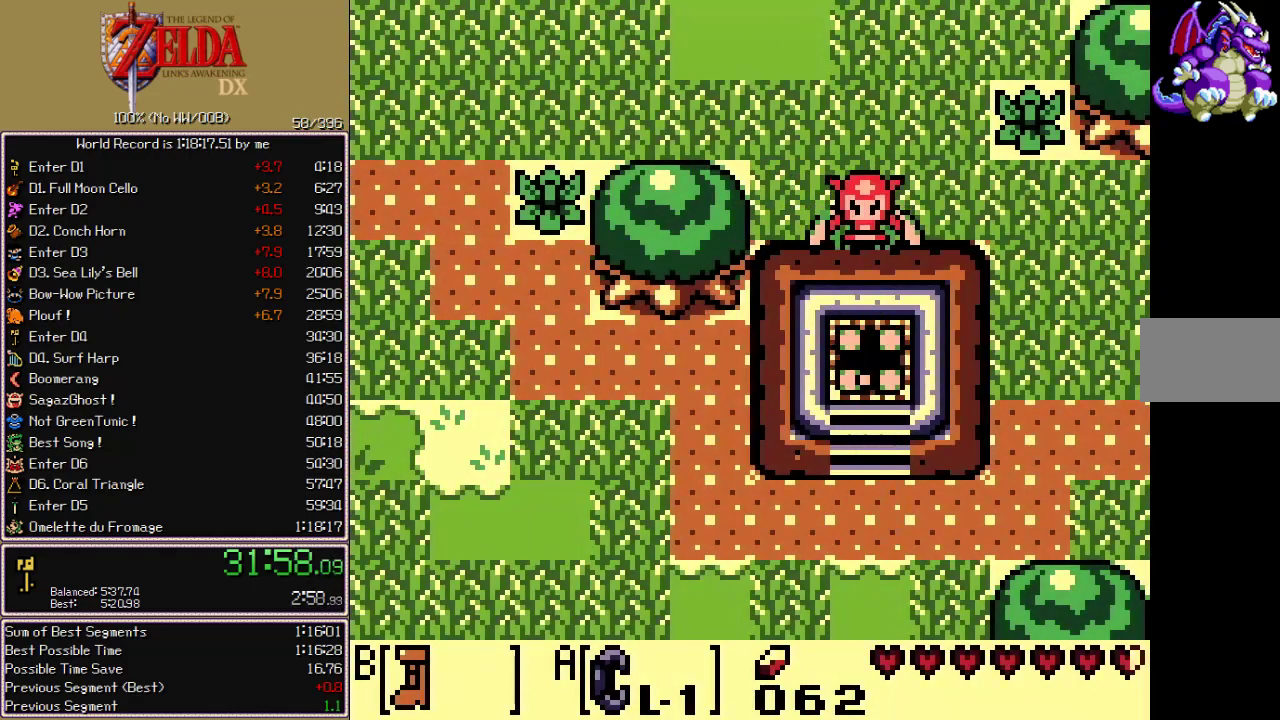
{"buttons": ["B", "DPAD_LEFT"], "events": []}
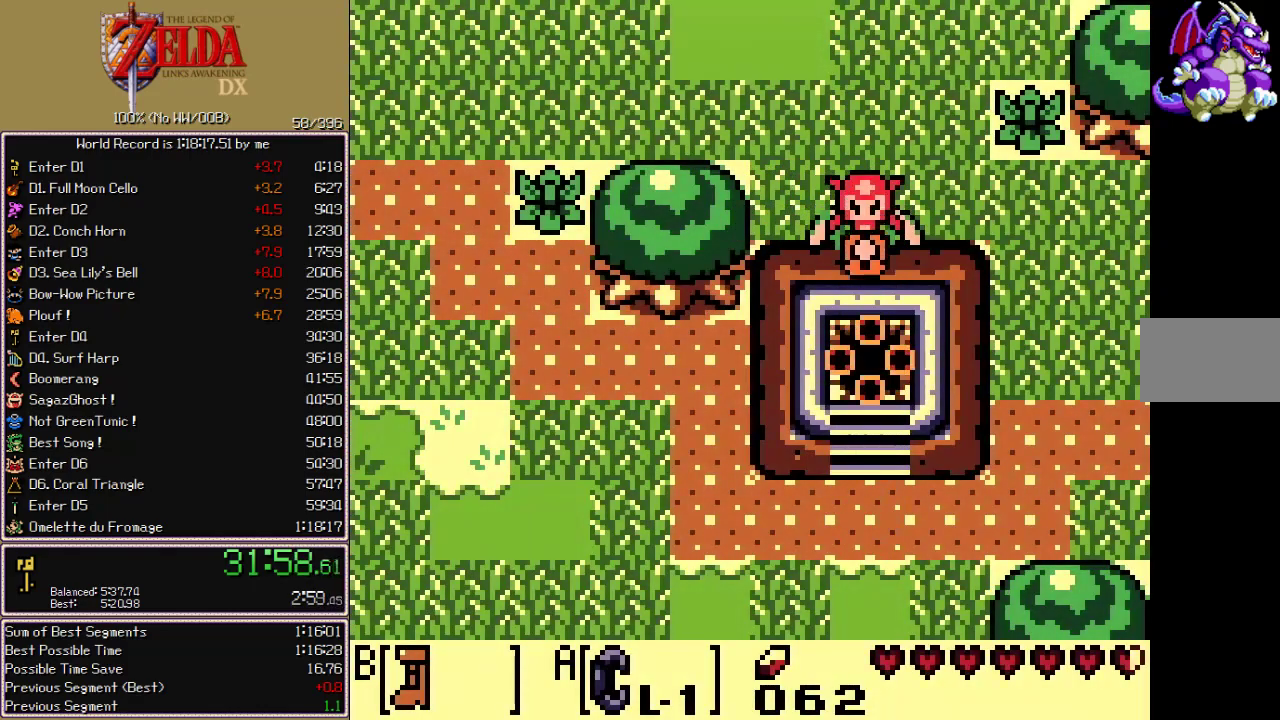
{"buttons": ["B", "DPAD_LEFT"], "events": []}
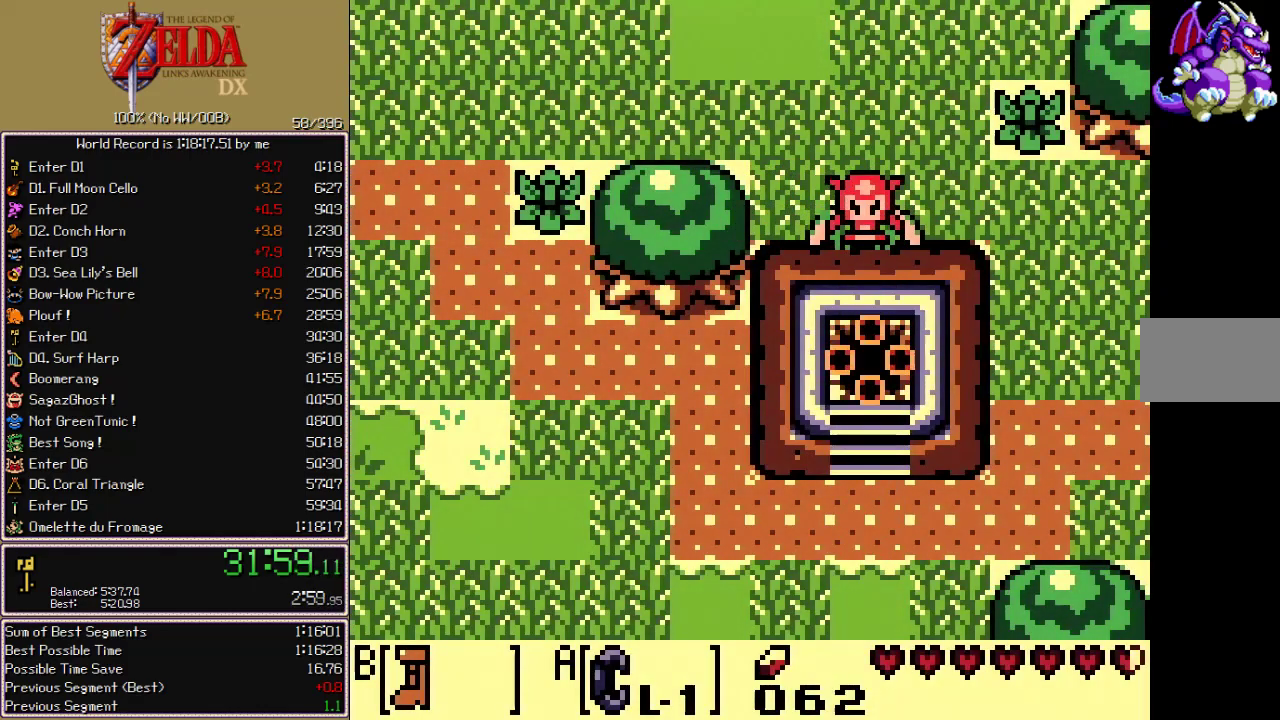
{"buttons": ["B", "DPAD_LEFT"], "events": []}
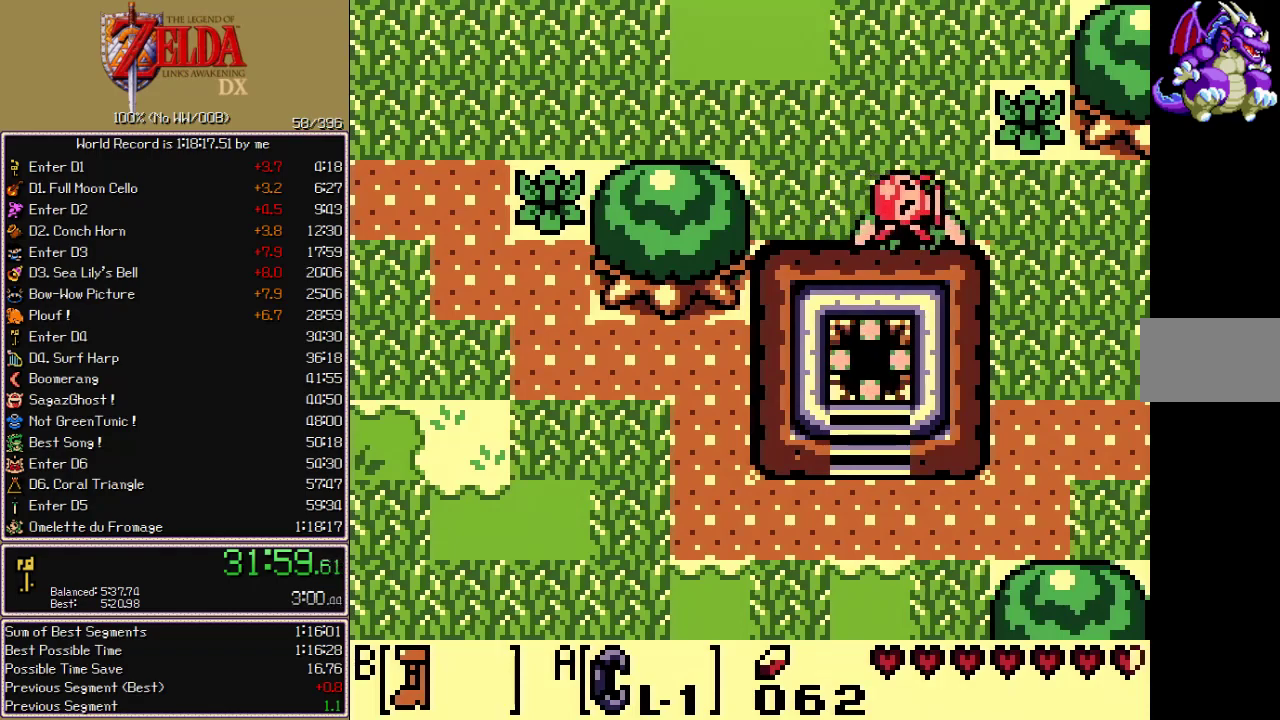
{"buttons": ["B", "DPAD_LEFT"], "events": []}
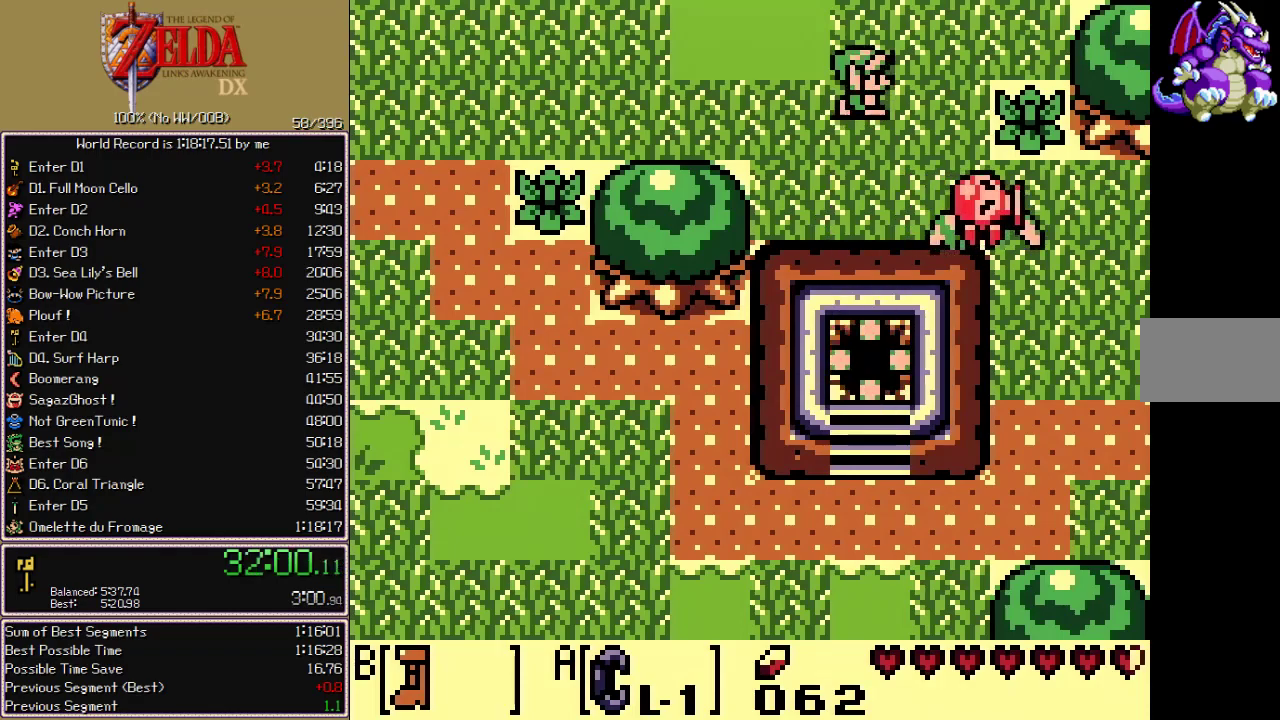
{"buttons": ["B", "DPAD_LEFT"], "events": []}
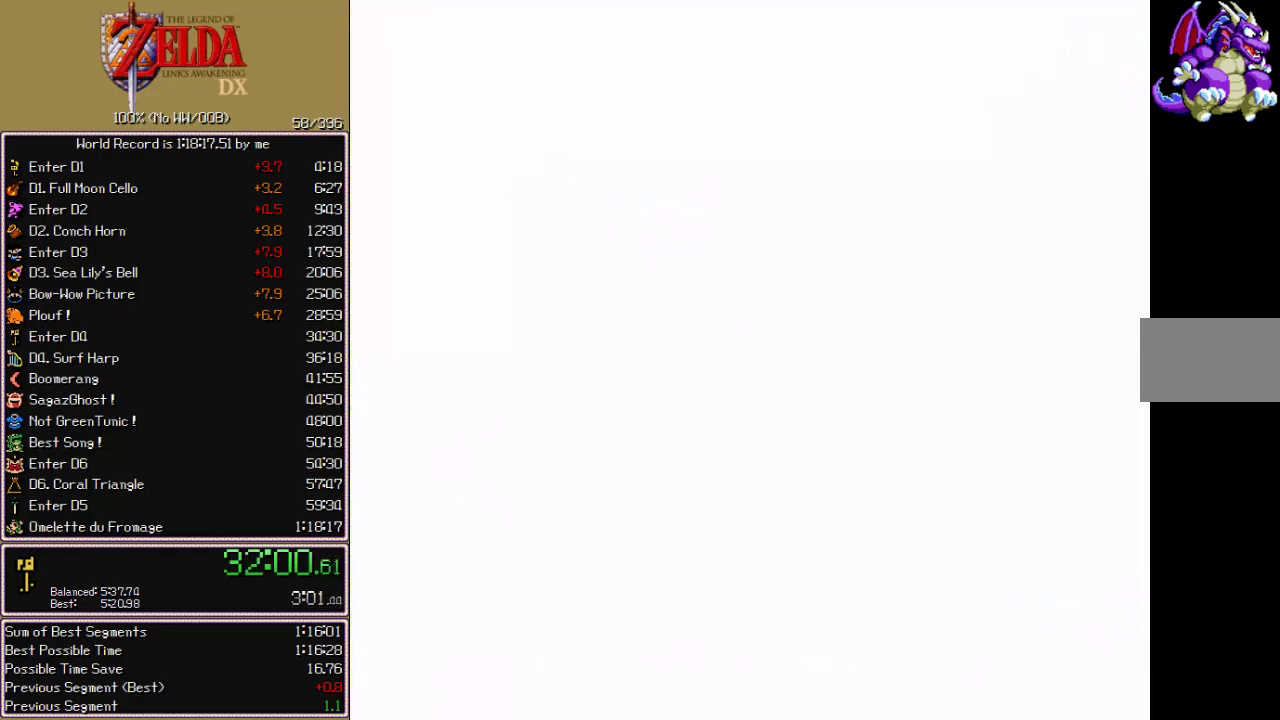
{"buttons": ["B", "DPAD_LEFT"], "events": []}